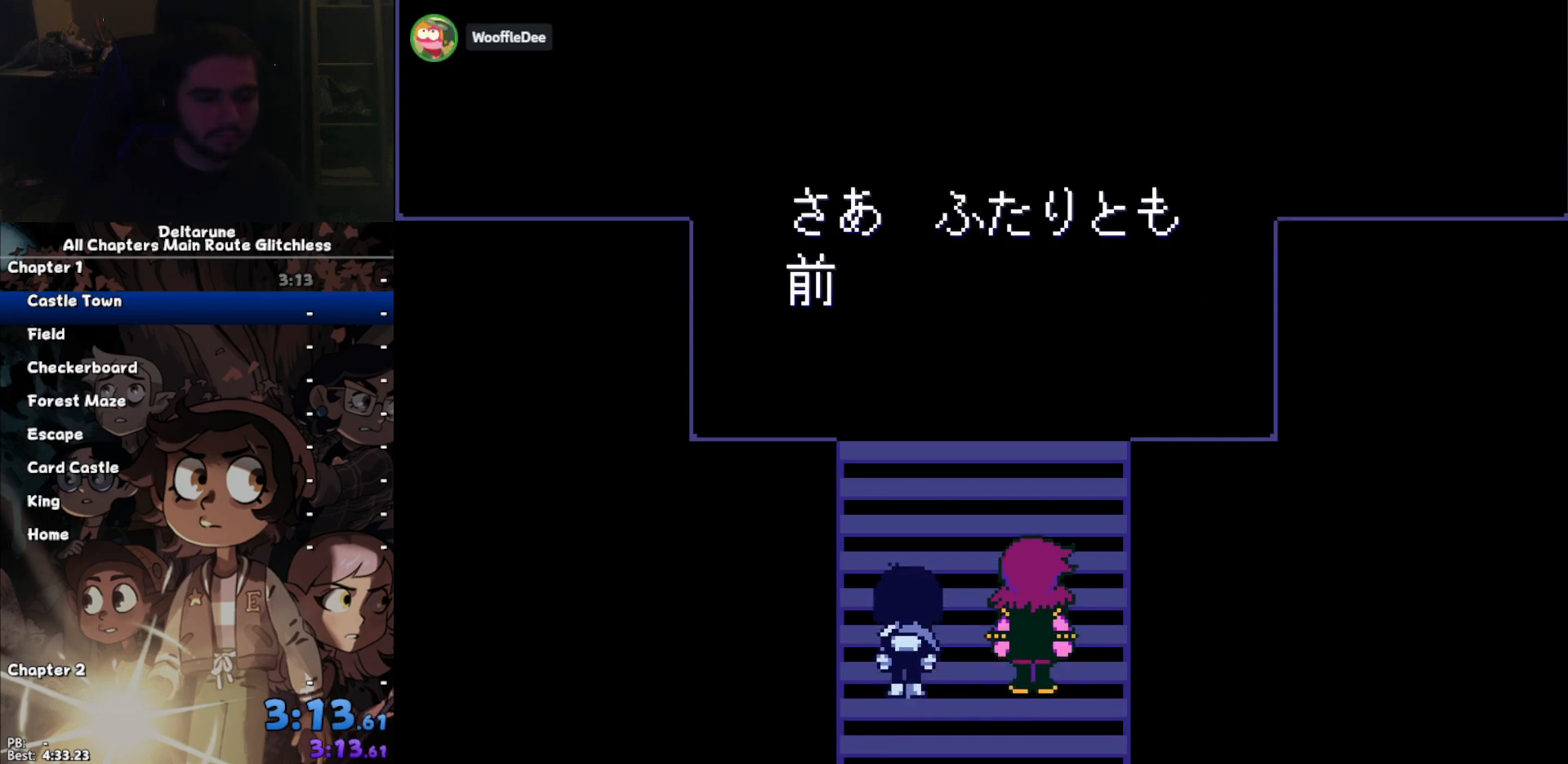
Gameplay with keyboard; each line is a JSON object with the keys held at the frame after it. "events" lists presses ("down") and releases ("up") of "c", "ctrl", "down", "left", "return", "right", "shift", "up", "x" and "z" between this image and that frame as [ms after this image, input, new state], when the widget could be followed in between. No other keys are recorded. Mouse input is not recorded.
{"keys": ["ctrl", "shift", "z"], "events": [[67, "return", "up"], [67, "z", "up"], [133, "z", "down"], [200, "return", "down"], [233, "return", "up"], [233, "z", "up"], [333, "z", "down"], [367, "z", "up"], [467, "z", "down"]]}
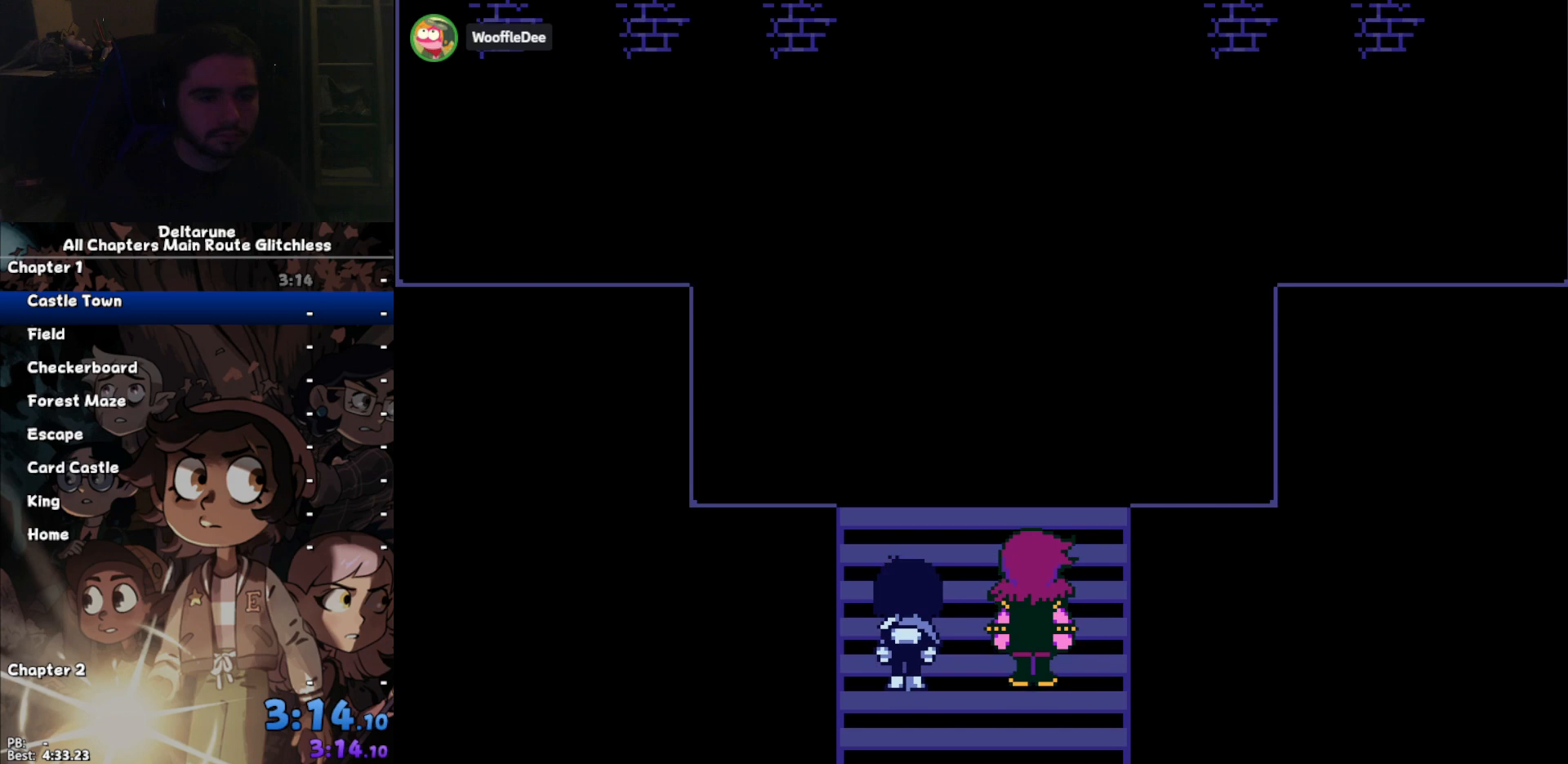
{"keys": ["ctrl", "shift"], "events": [[33, "return", "down"], [67, "return", "up"], [67, "z", "up"]]}
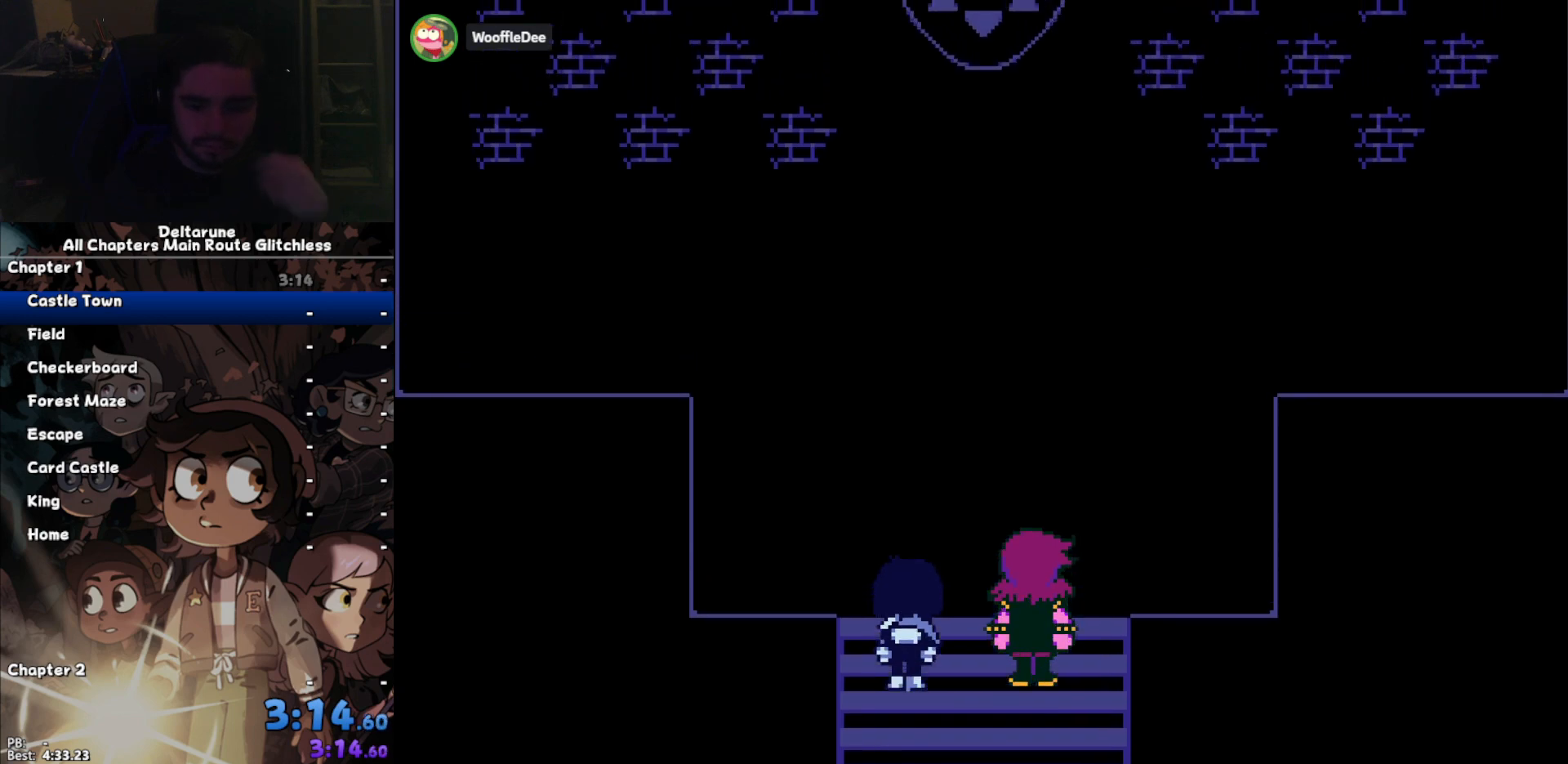
{"keys": ["ctrl", "shift"], "events": []}
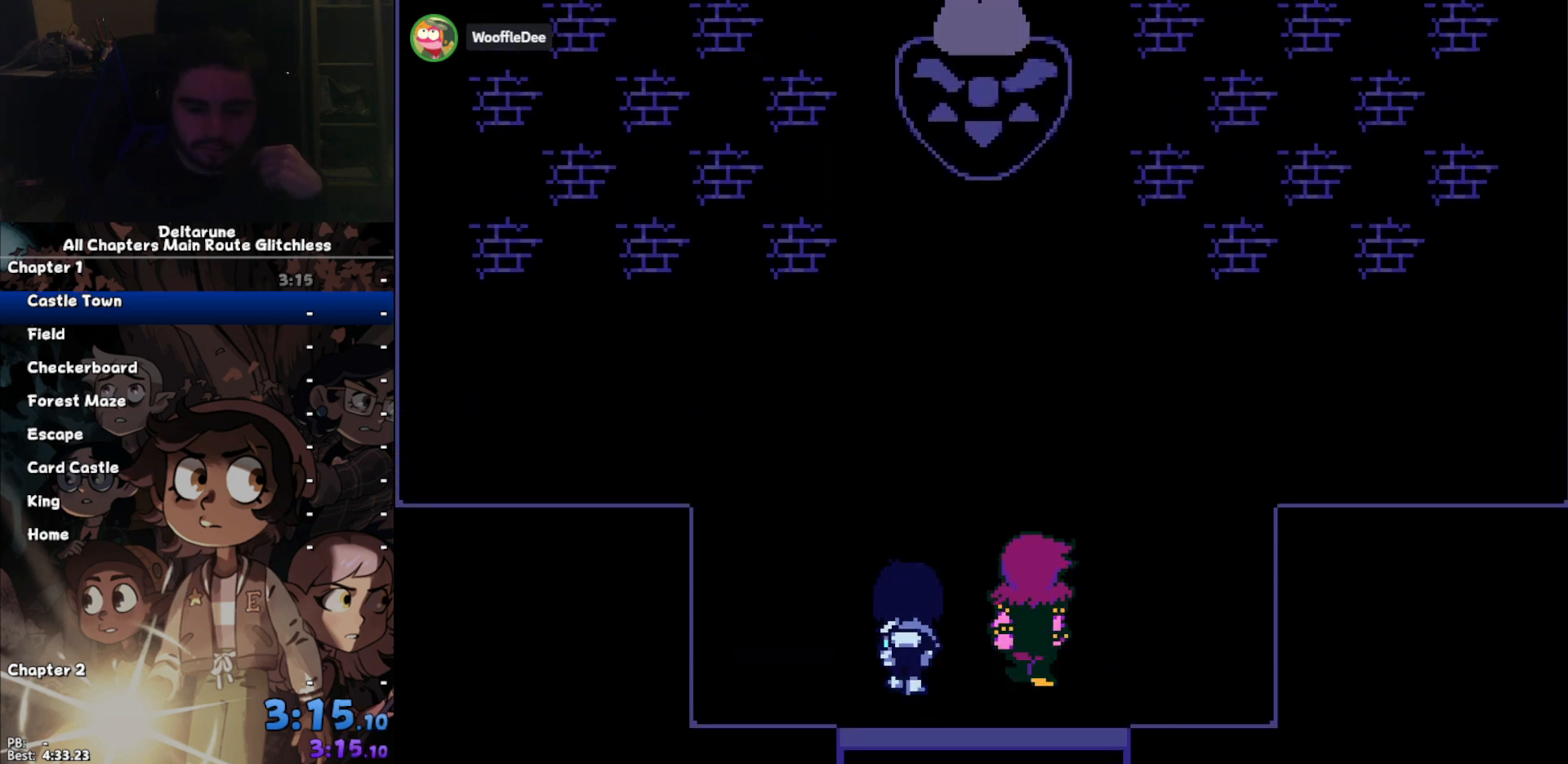
{"keys": ["ctrl", "right", "shift"], "events": [[433, "right", "down"]]}
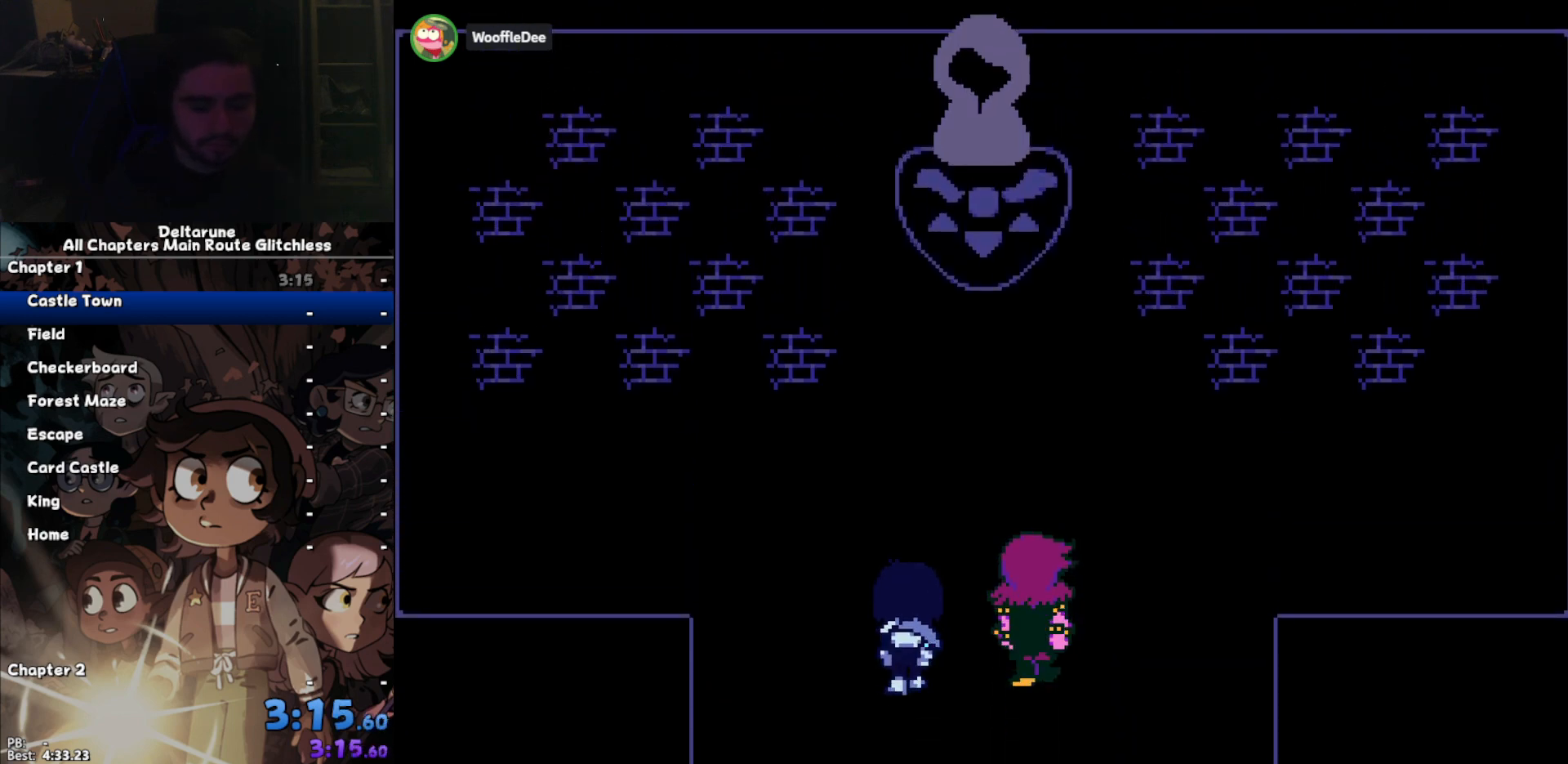
{"keys": ["ctrl", "right", "shift"], "events": []}
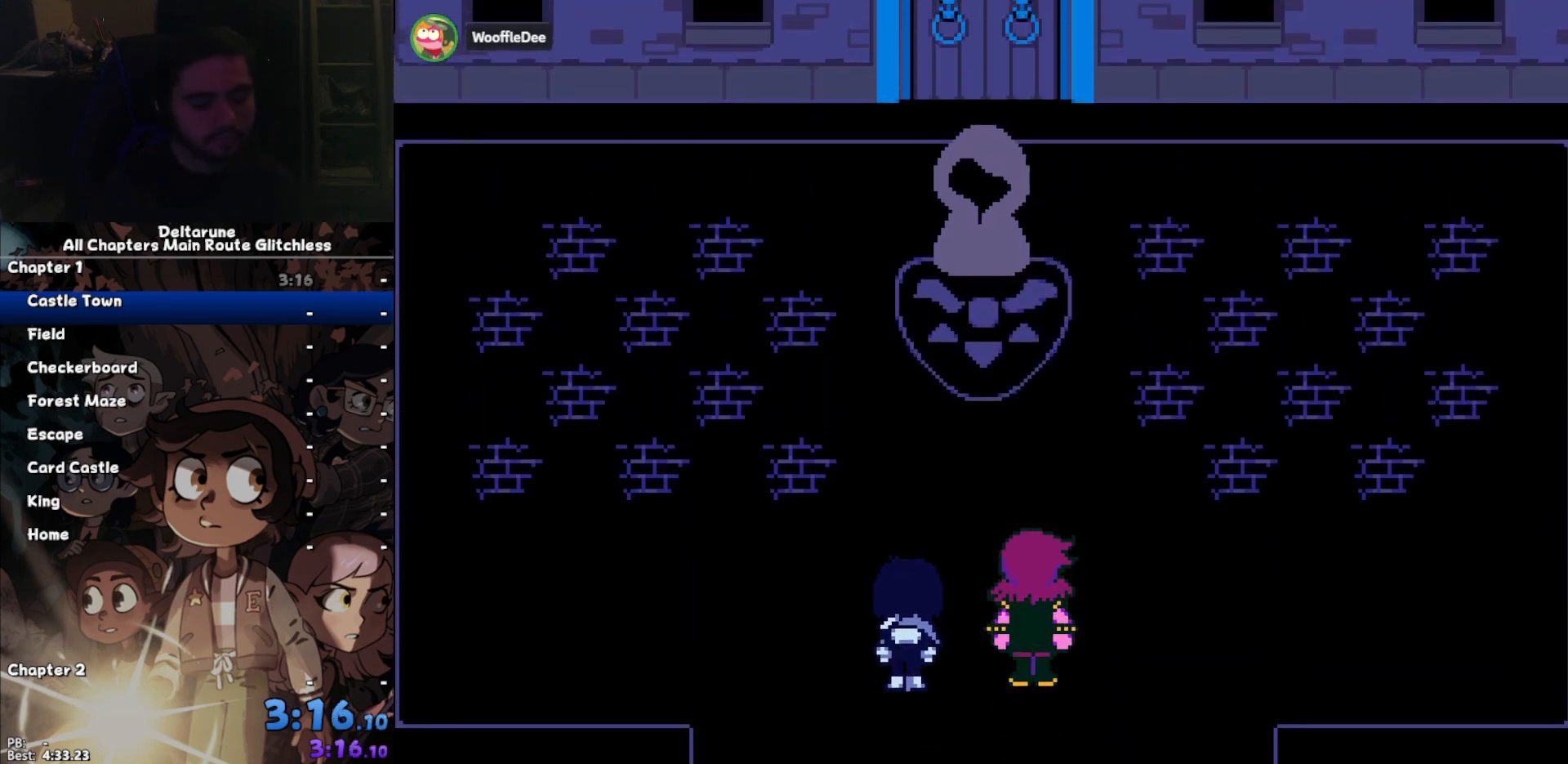
{"keys": ["ctrl", "right", "shift"], "events": []}
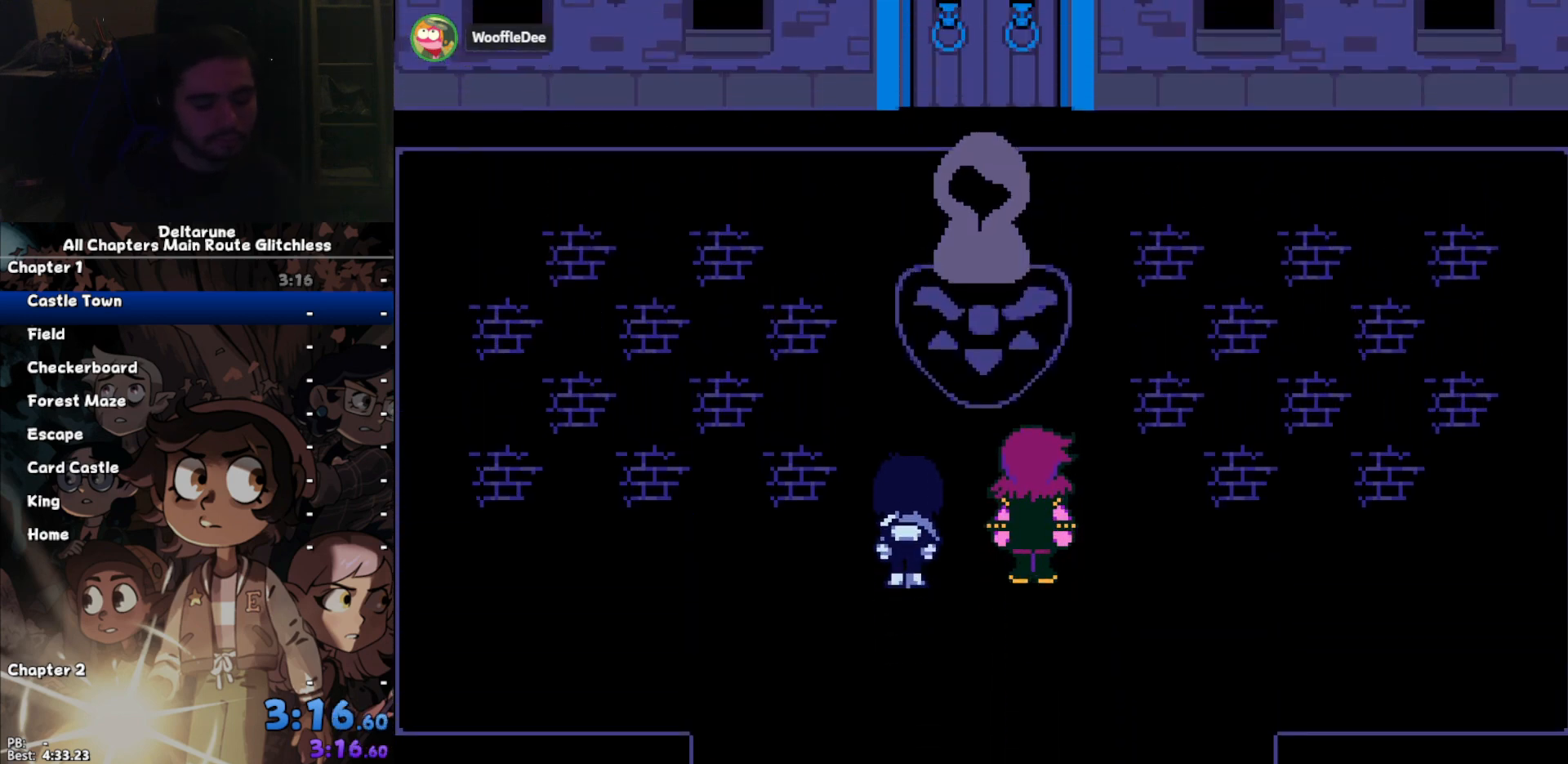
{"keys": ["ctrl", "return", "right", "shift"], "events": [[233, "z", "down"], [300, "return", "down"], [300, "z", "up"], [333, "return", "up"], [400, "z", "down"], [433, "return", "down"], [433, "z", "up"]]}
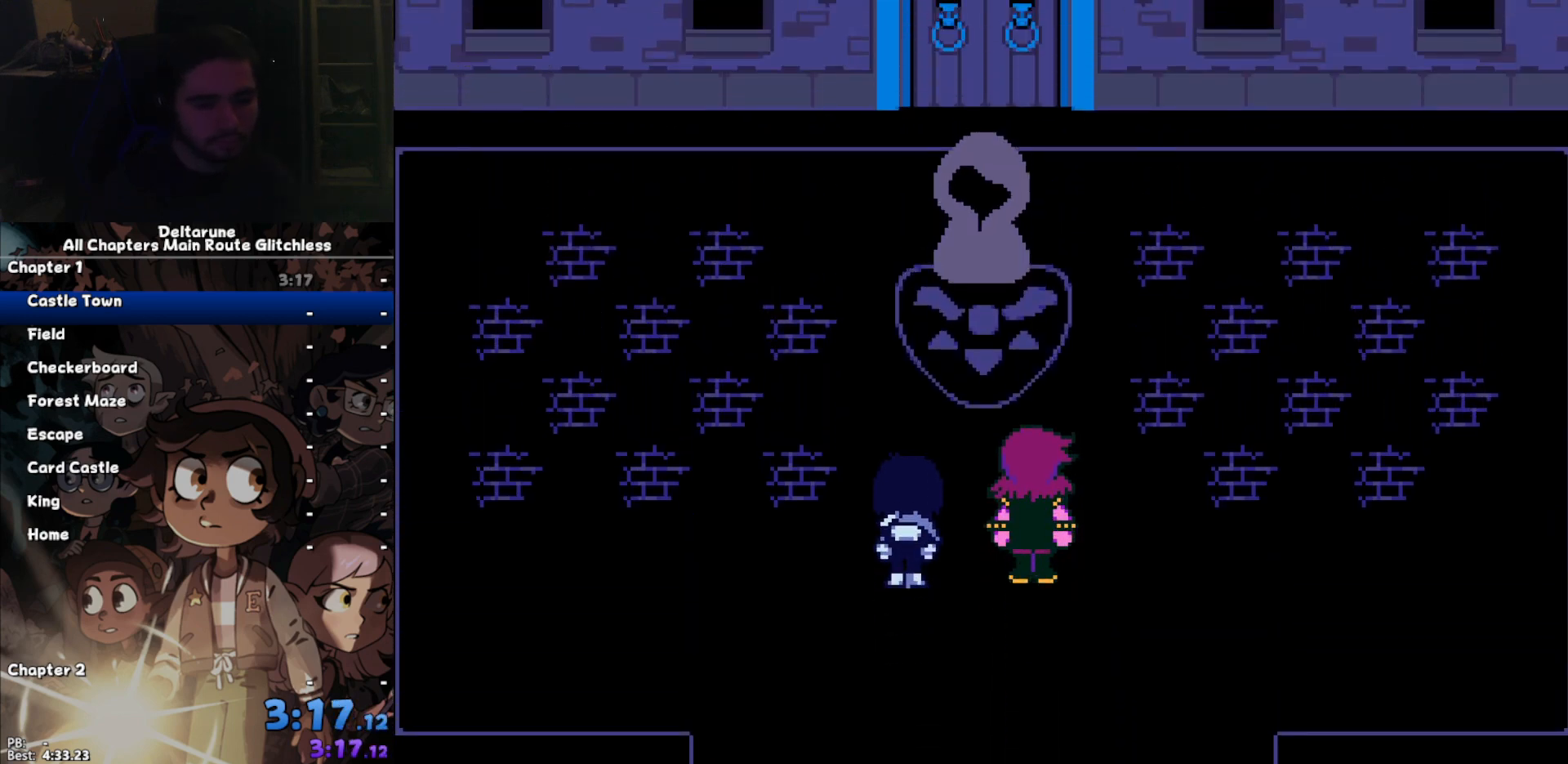
{"keys": ["ctrl", "return", "right", "shift"], "events": [[33, "return", "up"], [67, "z", "down"], [100, "return", "down"], [167, "return", "up"], [167, "z", "up"], [267, "return", "down"], [267, "z", "down"], [300, "z", "up"], [367, "return", "up"], [400, "z", "down"], [433, "return", "down"], [433, "z", "up"]]}
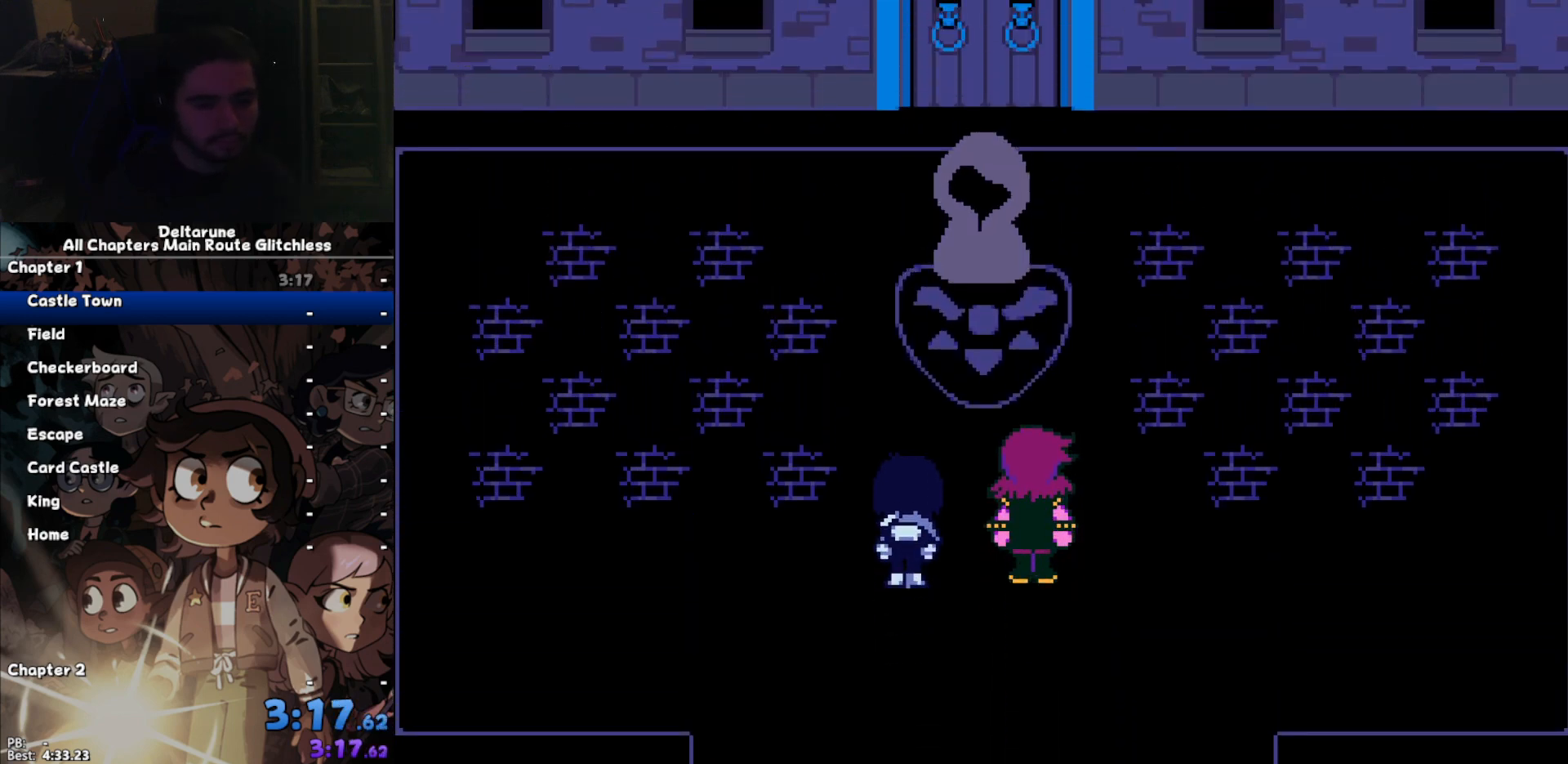
{"keys": ["ctrl", "right", "shift"], "events": [[33, "return", "up"], [100, "z", "down"], [133, "return", "down"], [133, "z", "up"], [167, "return", "up"], [233, "z", "down"], [267, "return", "down"], [333, "z", "up"], [367, "return", "up"], [400, "z", "down"], [467, "return", "down"], [467, "z", "up"], [500, "return", "up"]]}
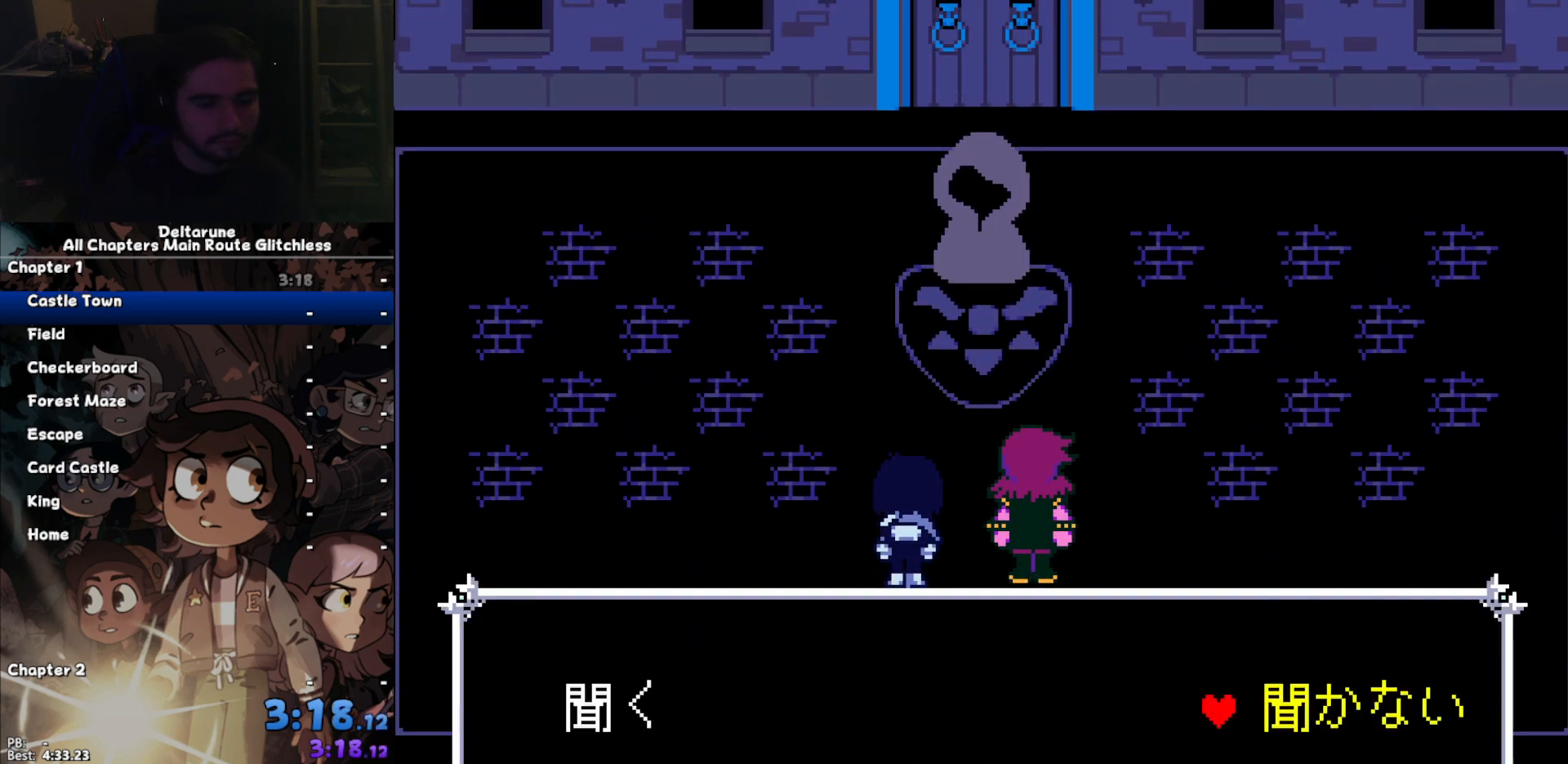
{"keys": ["ctrl", "return", "right", "shift"], "events": [[100, "z", "down"], [133, "return", "down"], [133, "z", "up"], [200, "z", "down"], [233, "return", "up"], [300, "return", "down"], [333, "z", "up"], [400, "return", "up"], [433, "z", "down"], [467, "return", "down"], [467, "z", "up"]]}
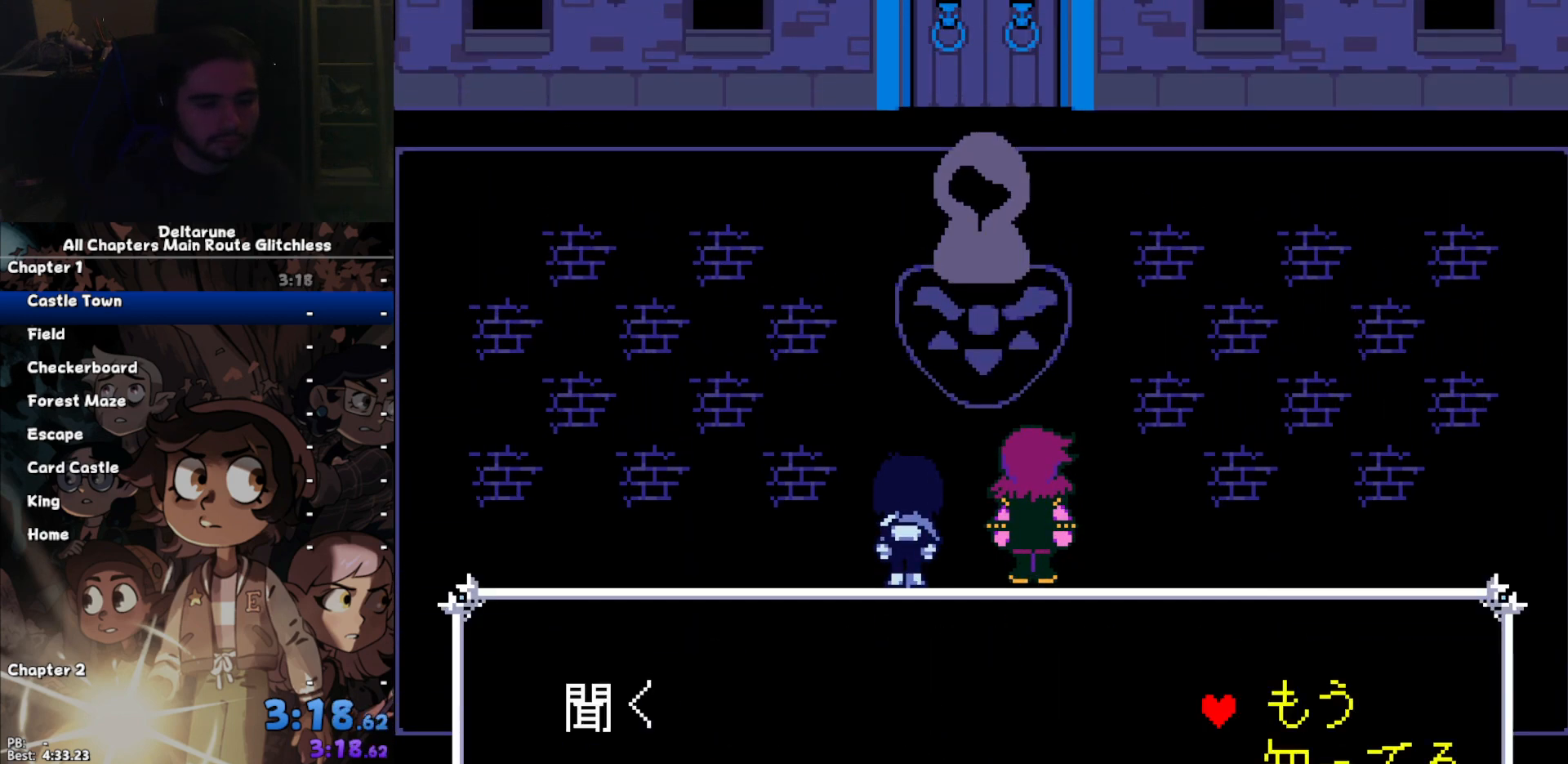
{"keys": ["ctrl", "return", "right", "shift"], "events": [[33, "return", "up"], [67, "z", "down"], [167, "return", "down"], [167, "z", "up"], [200, "return", "up"], [267, "z", "down"], [300, "return", "down"], [367, "z", "up"], [400, "return", "up"], [433, "z", "down"], [500, "return", "down"], [500, "z", "up"]]}
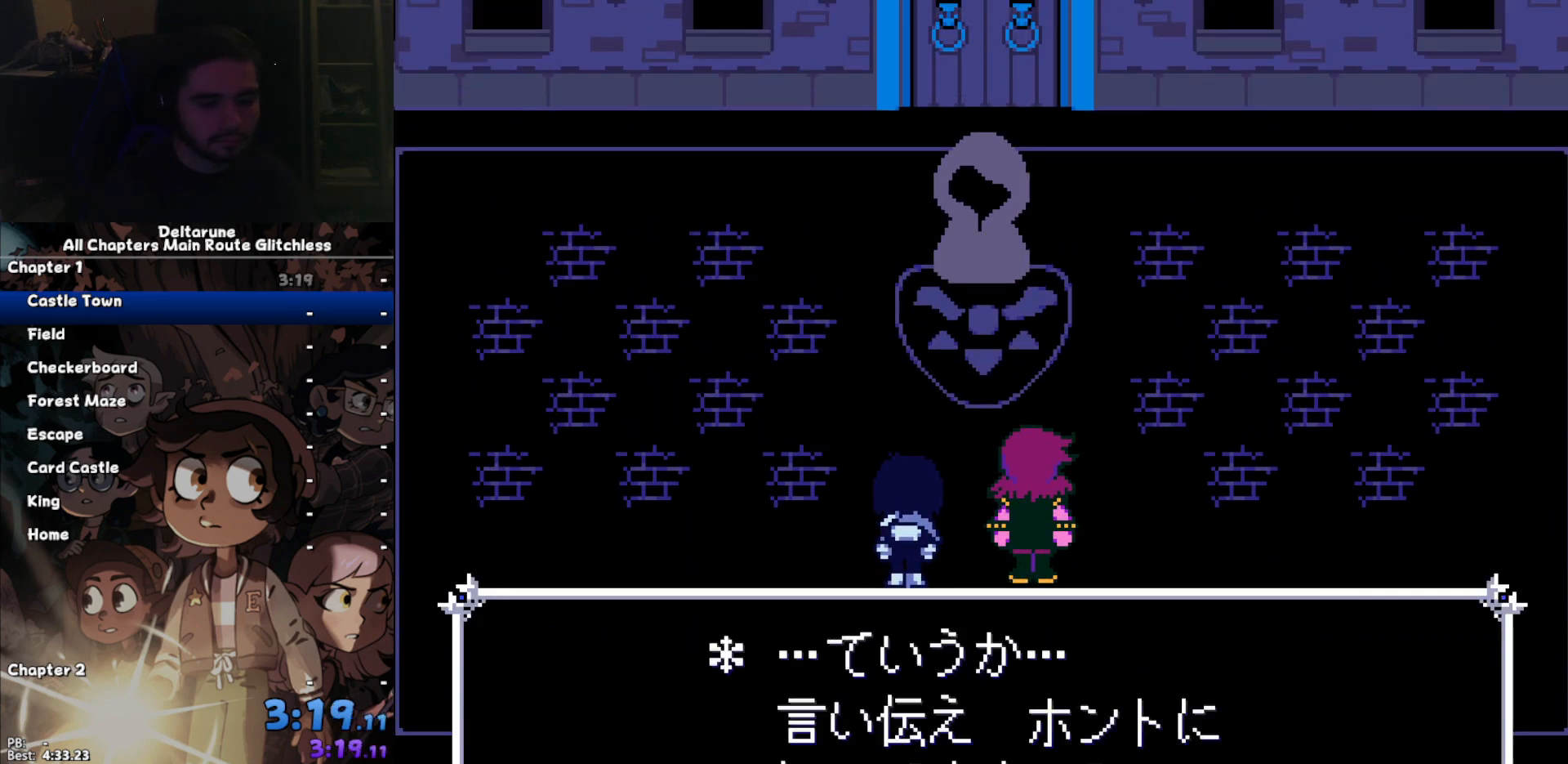
{"keys": ["ctrl", "return", "right", "shift"], "events": [[33, "return", "up"], [100, "z", "down"], [167, "return", "down"], [167, "z", "up"], [233, "return", "up"], [233, "z", "down"], [333, "return", "down"], [367, "z", "up"], [400, "return", "up"], [467, "z", "down"], [500, "return", "down"], [500, "z", "up"]]}
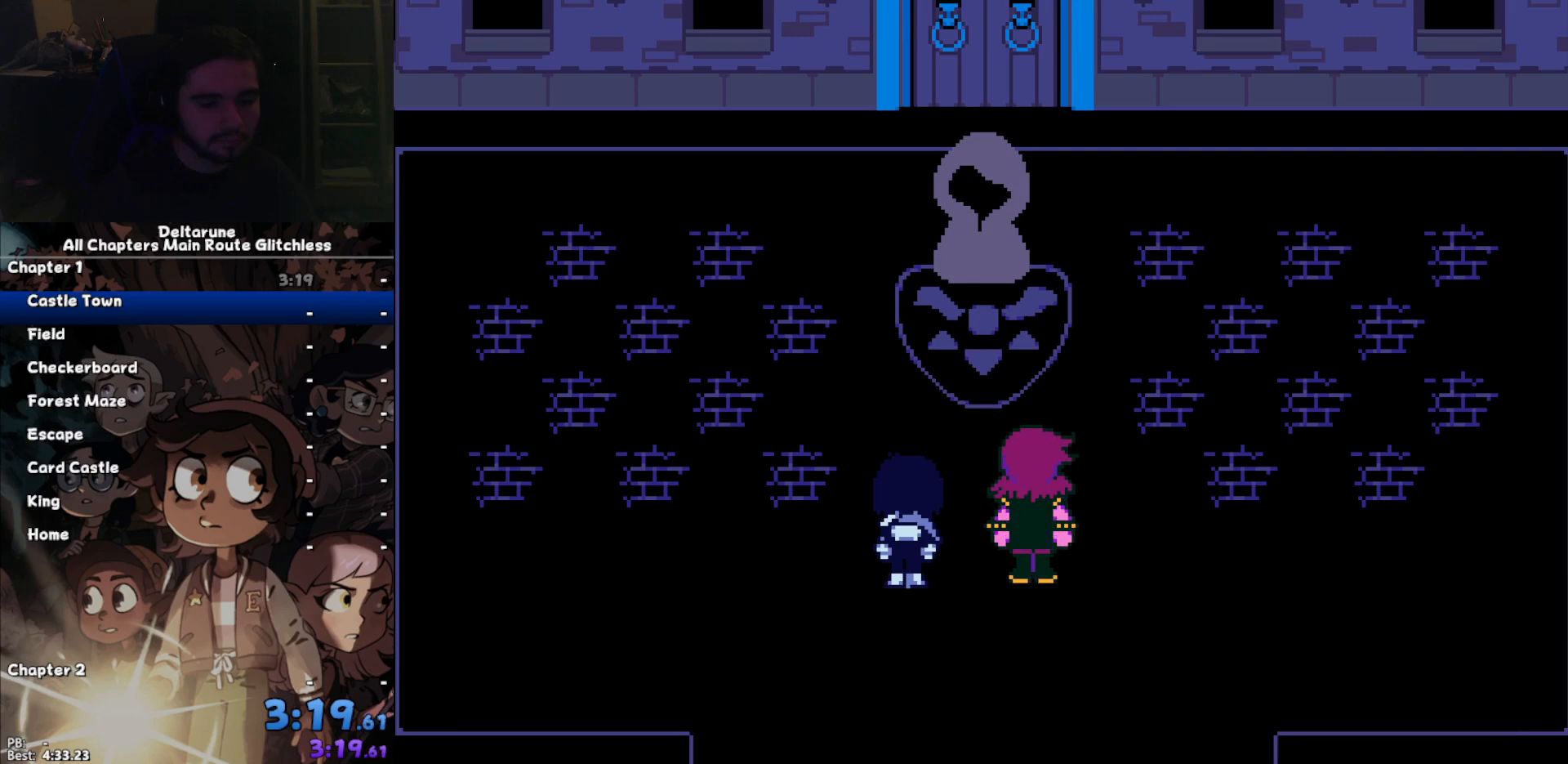
{"keys": ["ctrl", "shift"], "events": [[67, "return", "up"], [100, "z", "down"], [133, "return", "down"], [200, "z", "up"], [233, "return", "up"], [333, "right", "up"]]}
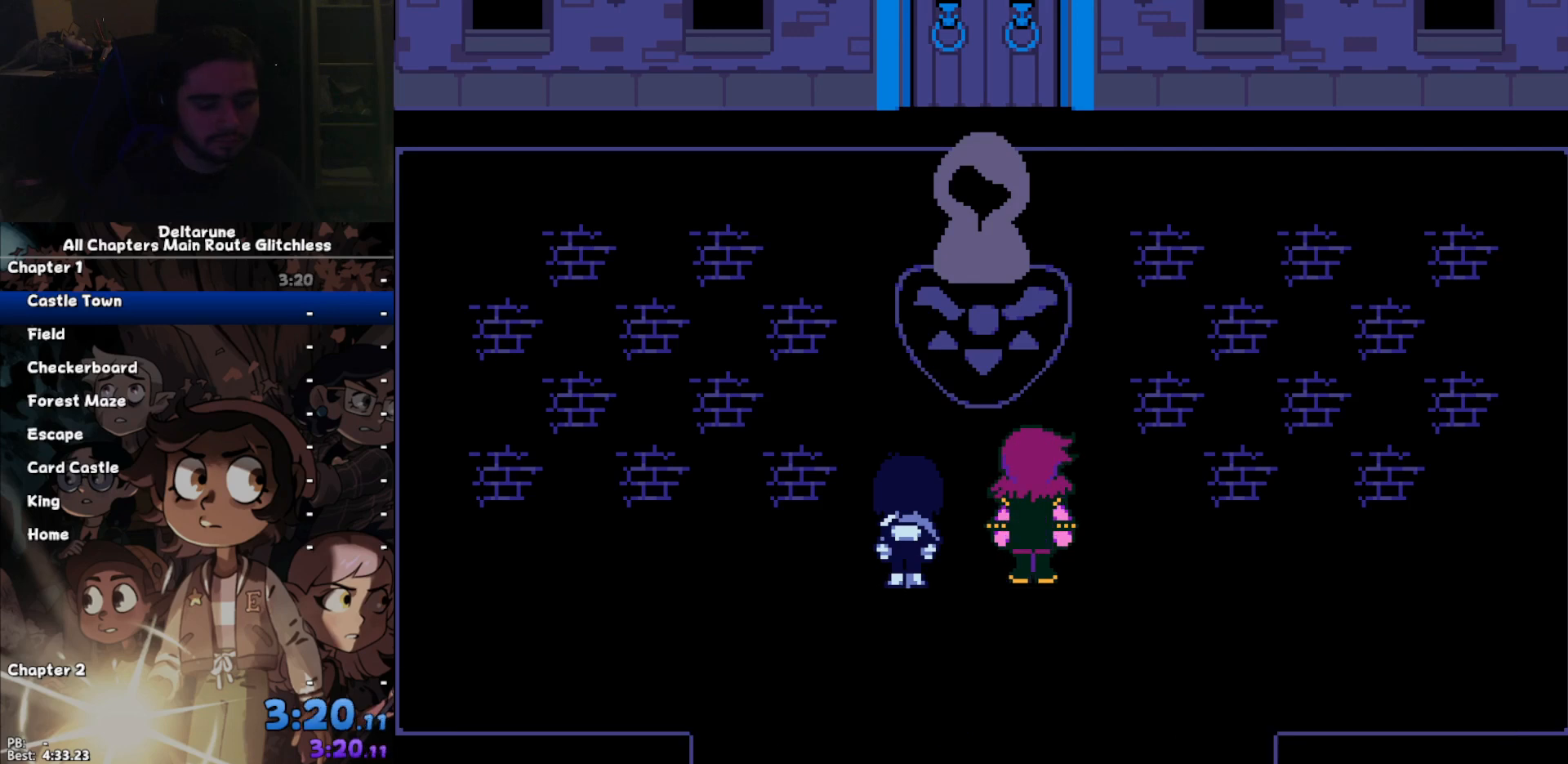
{"keys": ["ctrl", "return", "shift"], "events": [[367, "z", "down"], [400, "return", "down"], [400, "x", "down"], [400, "z", "up"], [433, "x", "up"]]}
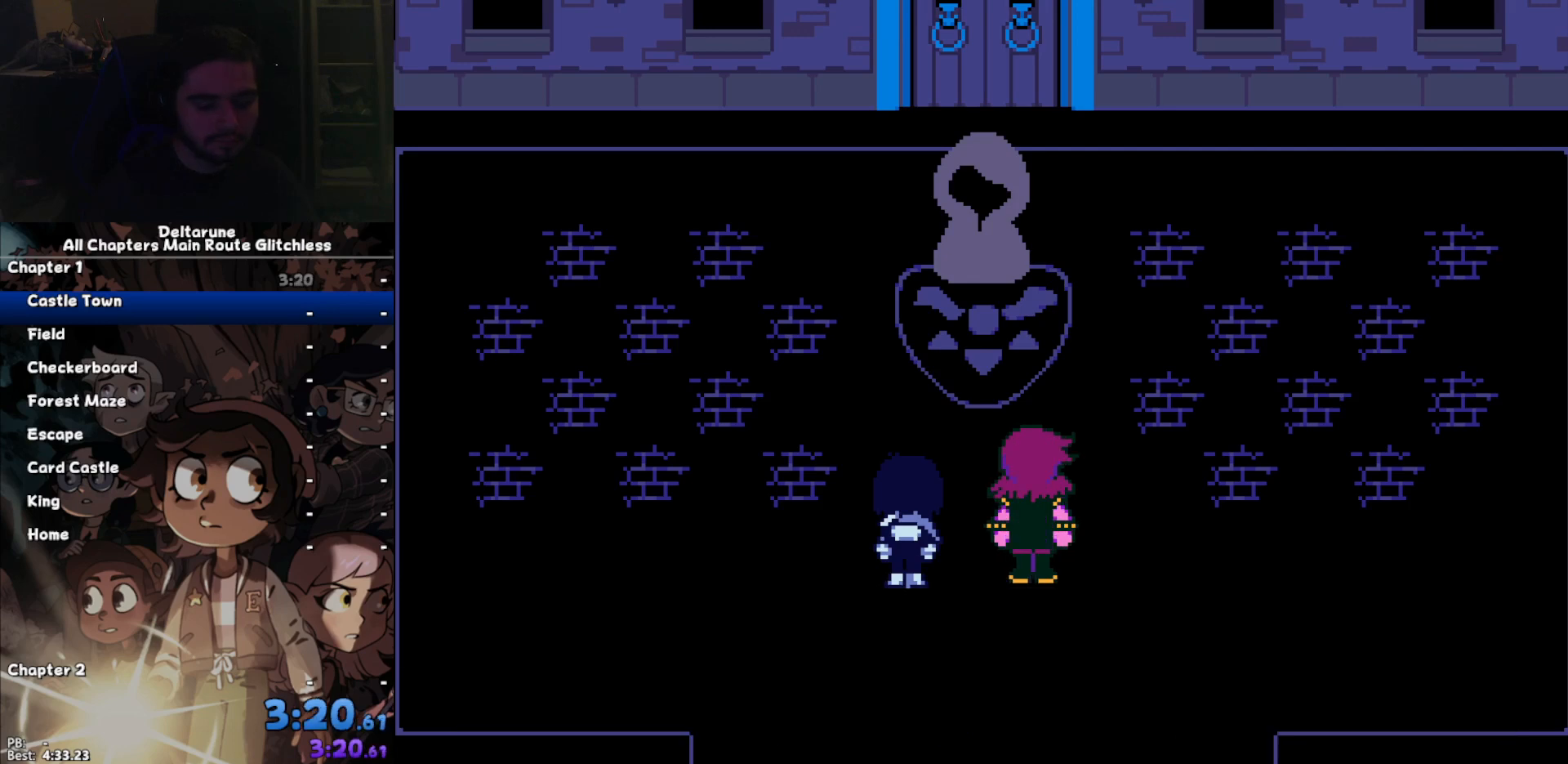
{"keys": ["ctrl", "shift", "z"], "events": [[33, "return", "up"], [100, "z", "down"], [133, "return", "down"], [133, "z", "up"], [233, "return", "up"], [333, "x", "down"], [333, "z", "down"], [367, "z", "up"], [400, "return", "down"], [400, "x", "up"], [467, "return", "up"], [500, "z", "down"]]}
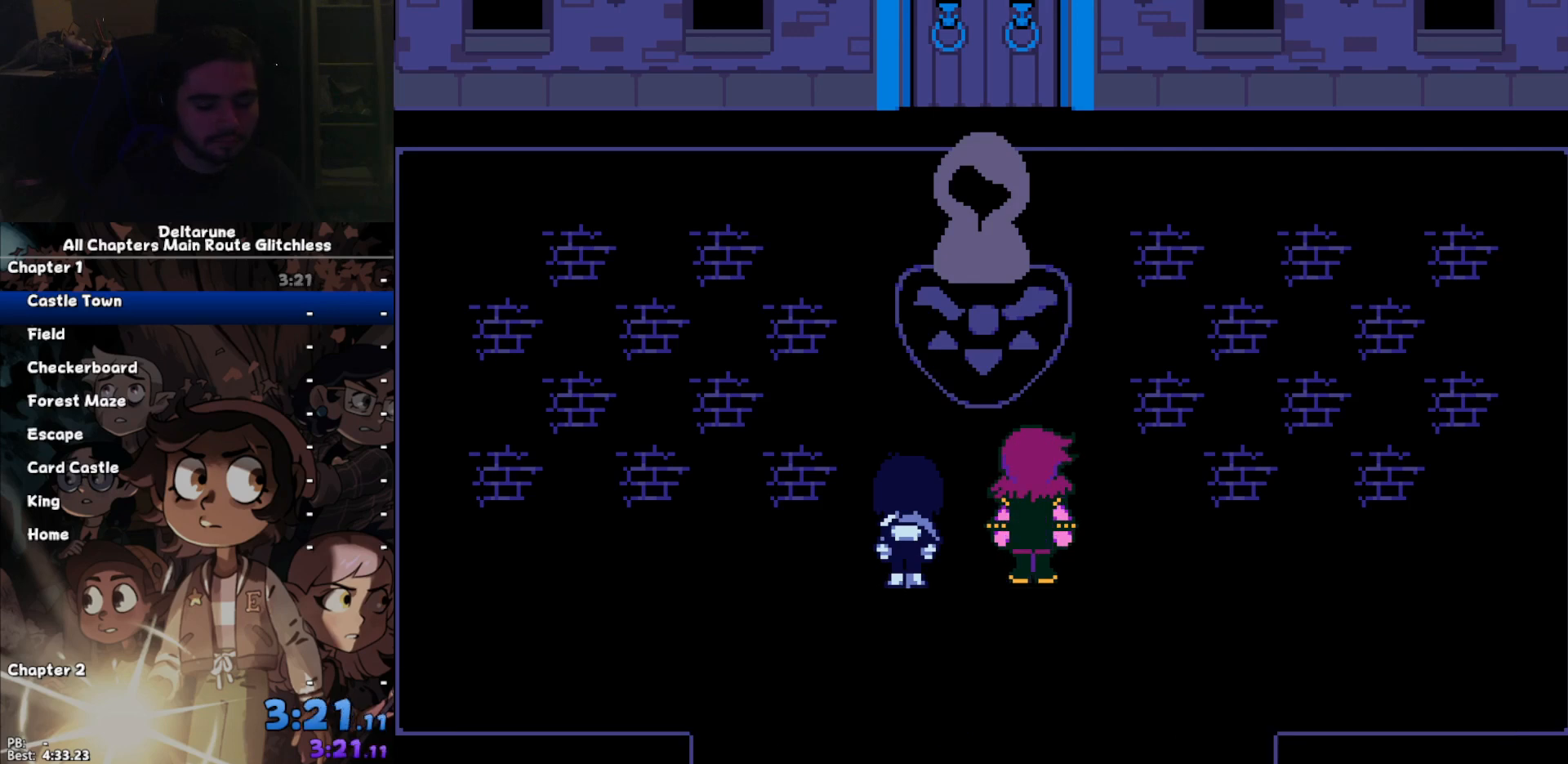
{"keys": ["ctrl", "shift", "x", "z"], "events": [[67, "x", "down"], [100, "return", "down"], [100, "x", "up"], [100, "z", "up"], [200, "return", "up"], [233, "z", "down"], [300, "x", "down"], [333, "return", "down"], [333, "x", "up"], [333, "z", "up"], [433, "return", "up"], [467, "x", "down"], [467, "z", "down"]]}
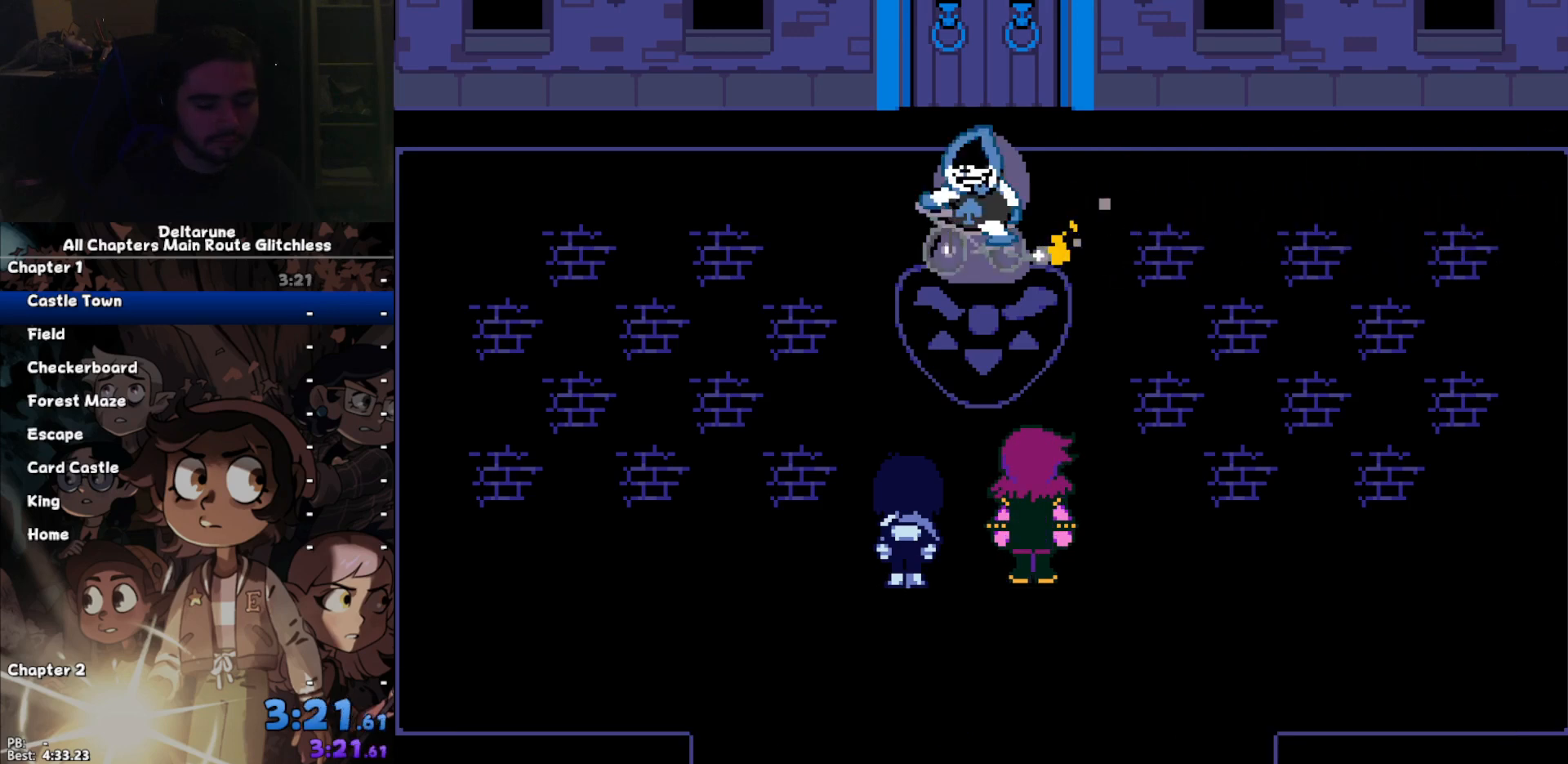
{"keys": ["ctrl", "shift"], "events": [[33, "return", "down"], [33, "x", "up"], [33, "z", "up"], [167, "return", "up"], [200, "x", "down"], [200, "z", "down"], [267, "x", "up"], [267, "z", "up"], [300, "return", "down"], [433, "return", "up"]]}
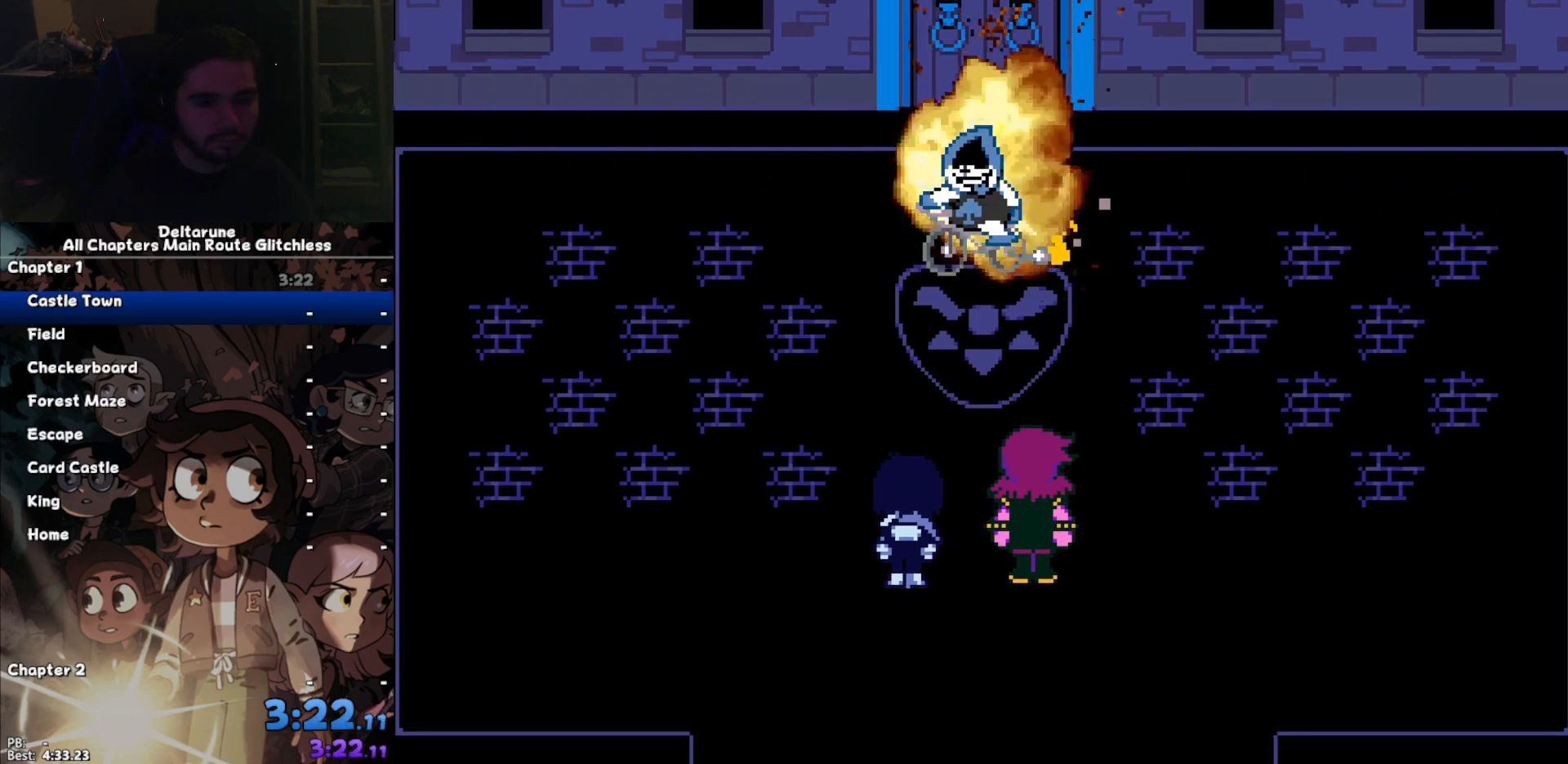
{"keys": ["ctrl", "shift"], "events": []}
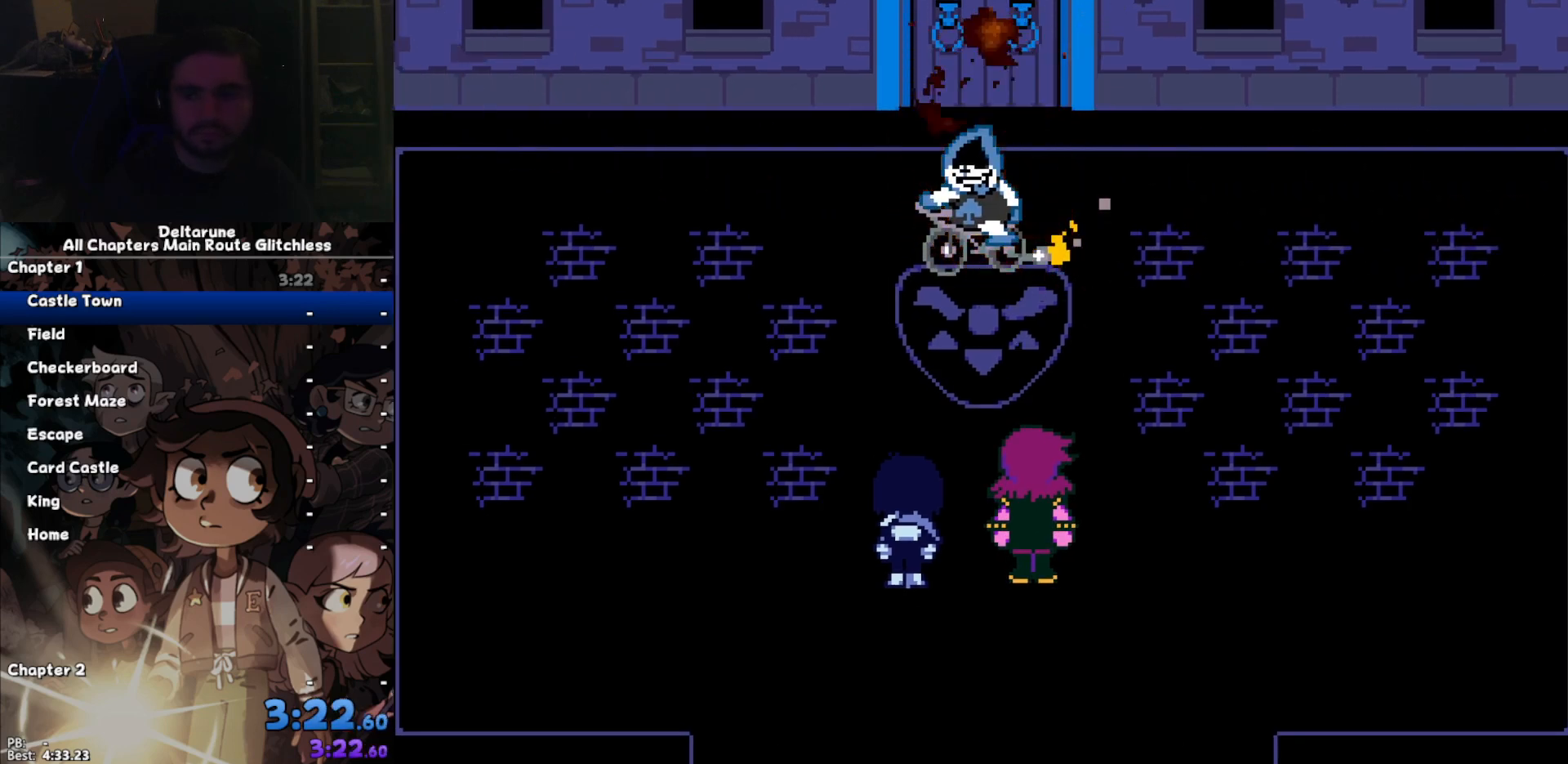
{"keys": ["ctrl", "return", "shift"], "events": [[333, "return", "down"], [367, "return", "up"], [467, "return", "down"]]}
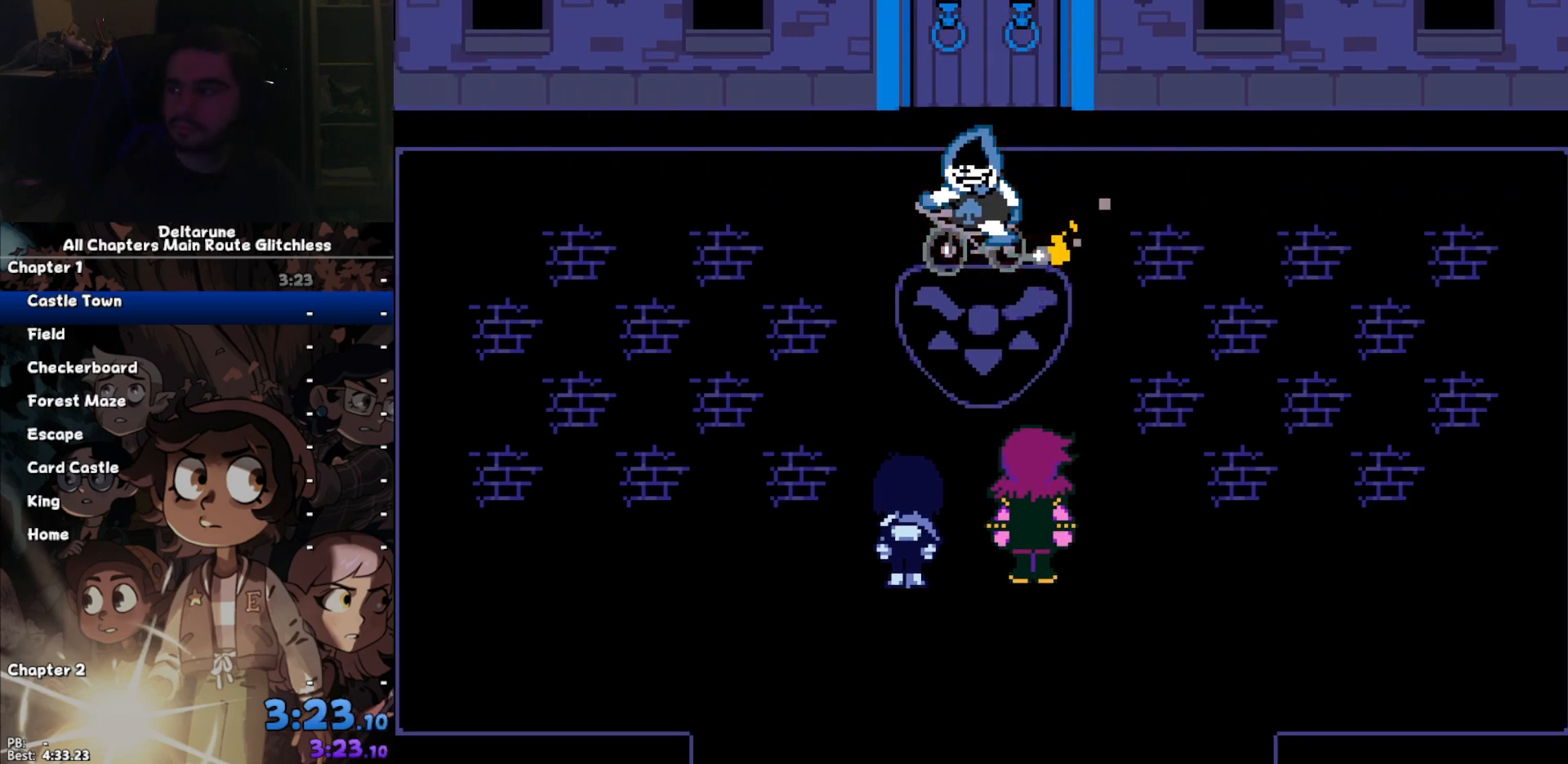
{"keys": ["ctrl", "return", "shift"], "events": [[67, "return", "up"], [167, "return", "down"], [200, "return", "up"], [433, "return", "down"]]}
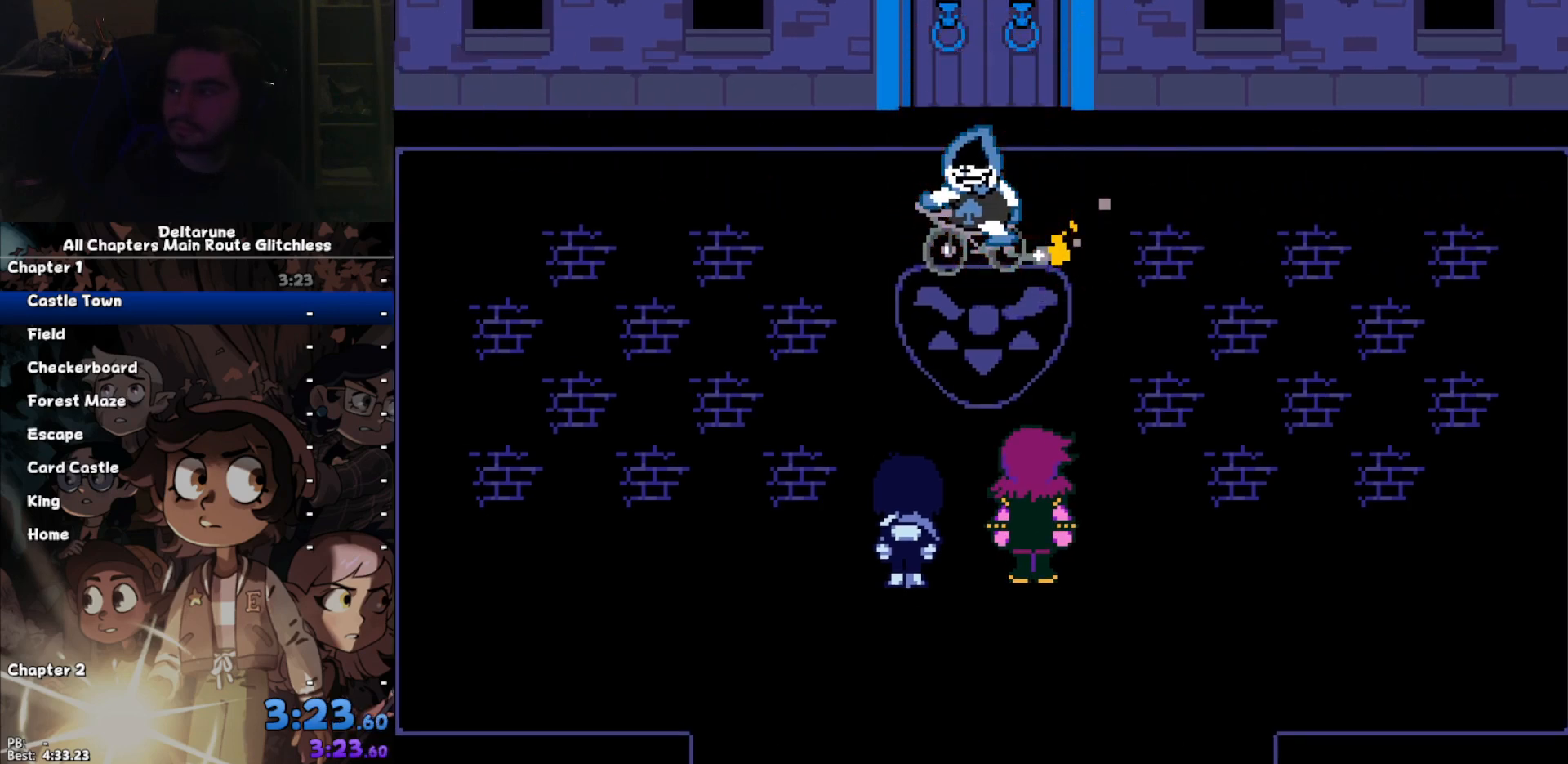
{"keys": ["ctrl", "shift", "z"], "events": [[33, "return", "up"], [33, "z", "down"], [67, "return", "down"], [100, "z", "up"], [167, "return", "up"], [167, "z", "down"], [233, "return", "down"], [233, "z", "up"], [333, "return", "up"], [333, "z", "down"], [400, "return", "down"], [400, "z", "up"], [467, "return", "up"], [467, "z", "down"]]}
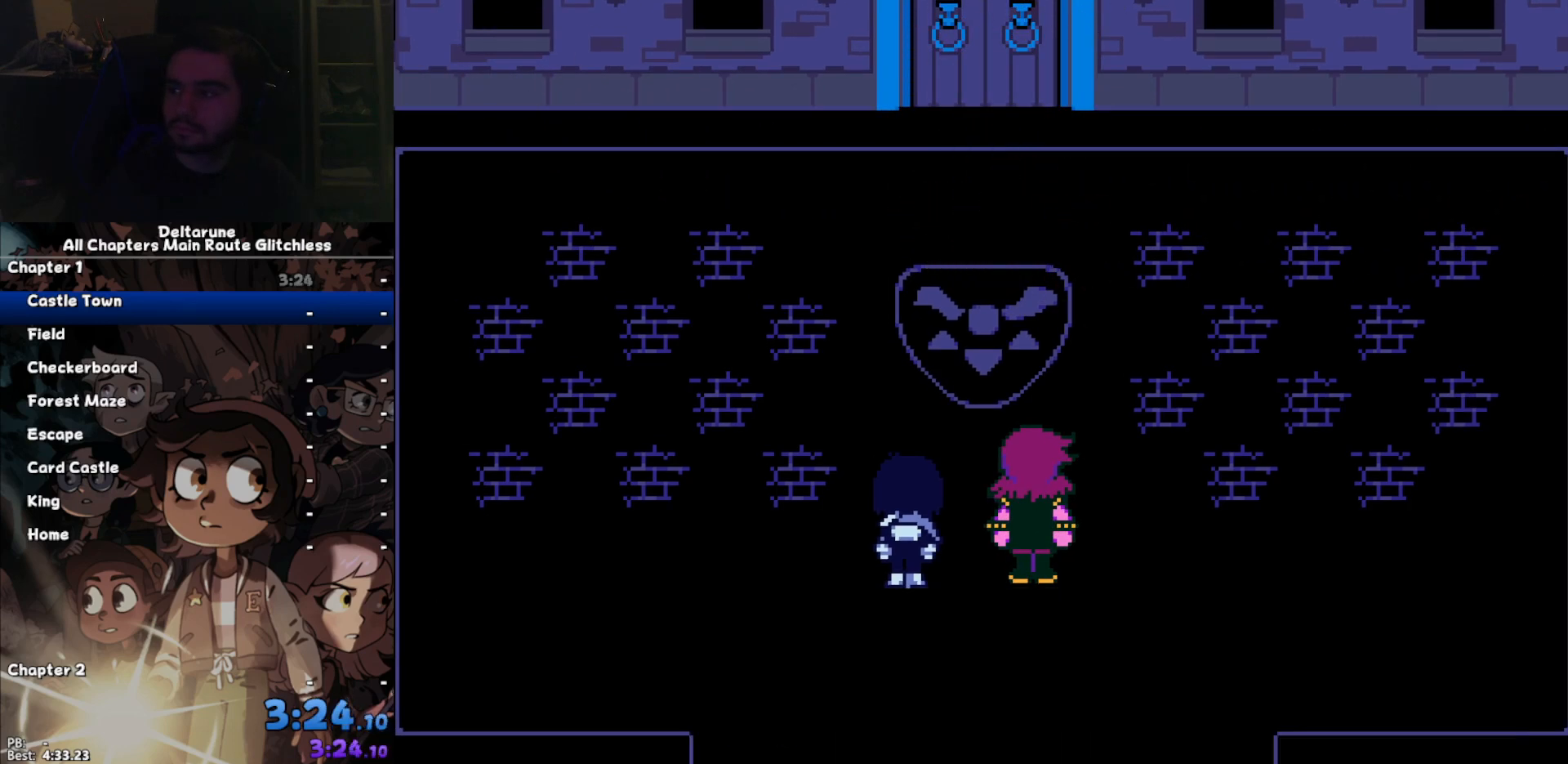
{"keys": ["ctrl", "shift"], "events": [[67, "return", "down"], [67, "z", "up"], [133, "return", "up"]]}
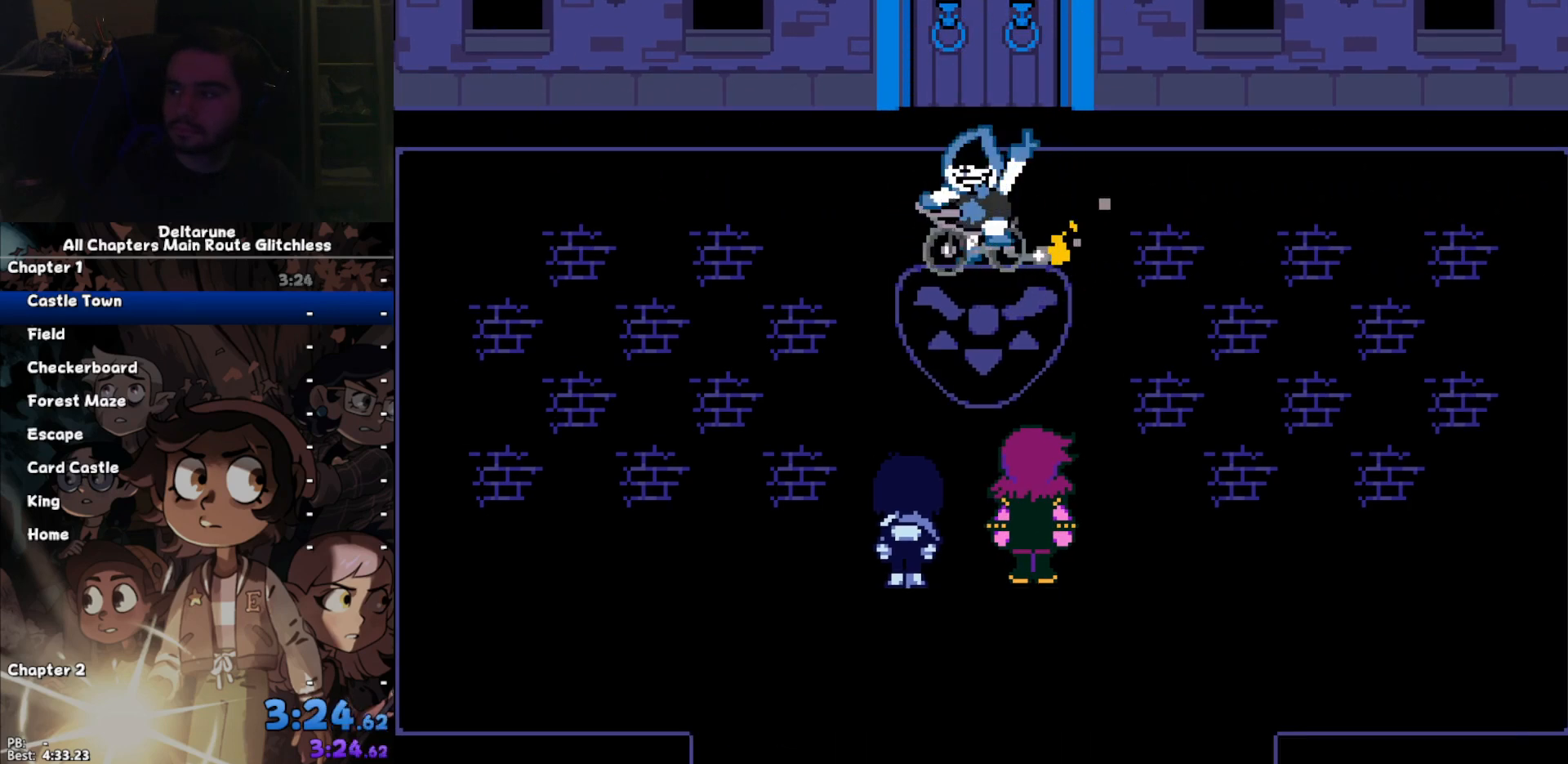
{"keys": ["ctrl", "shift", "z"], "events": [[300, "return", "down"], [367, "return", "up"], [367, "z", "down"], [433, "return", "down"], [433, "z", "up"], [500, "return", "up"], [500, "z", "down"]]}
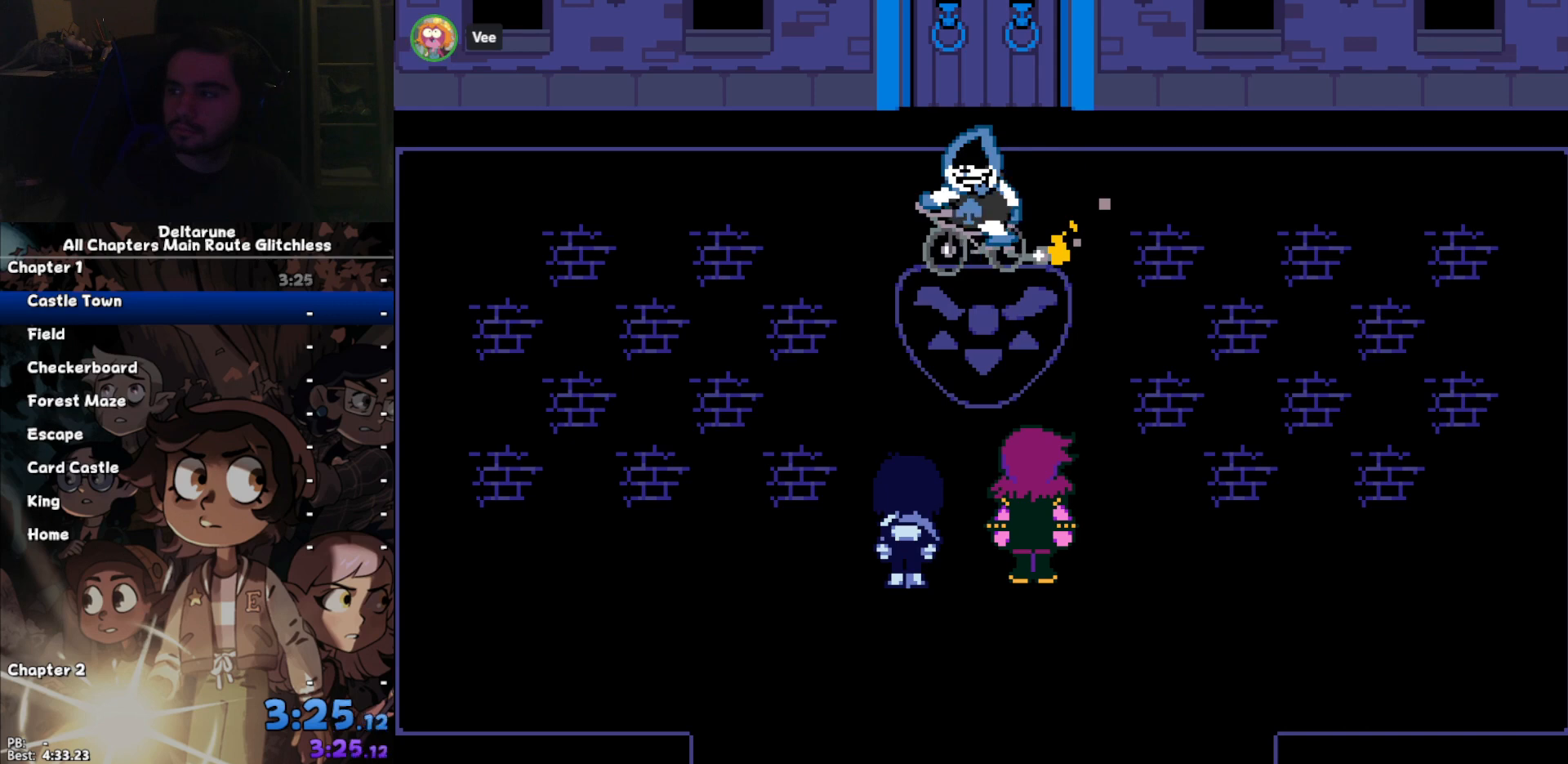
{"keys": ["ctrl", "shift", "z"], "events": [[100, "return", "down"], [100, "z", "up"], [167, "return", "up"], [167, "z", "down"], [200, "z", "up"], [233, "return", "down"], [333, "return", "up"], [367, "z", "down"], [400, "return", "down"], [400, "z", "up"], [500, "return", "up"], [500, "z", "down"]]}
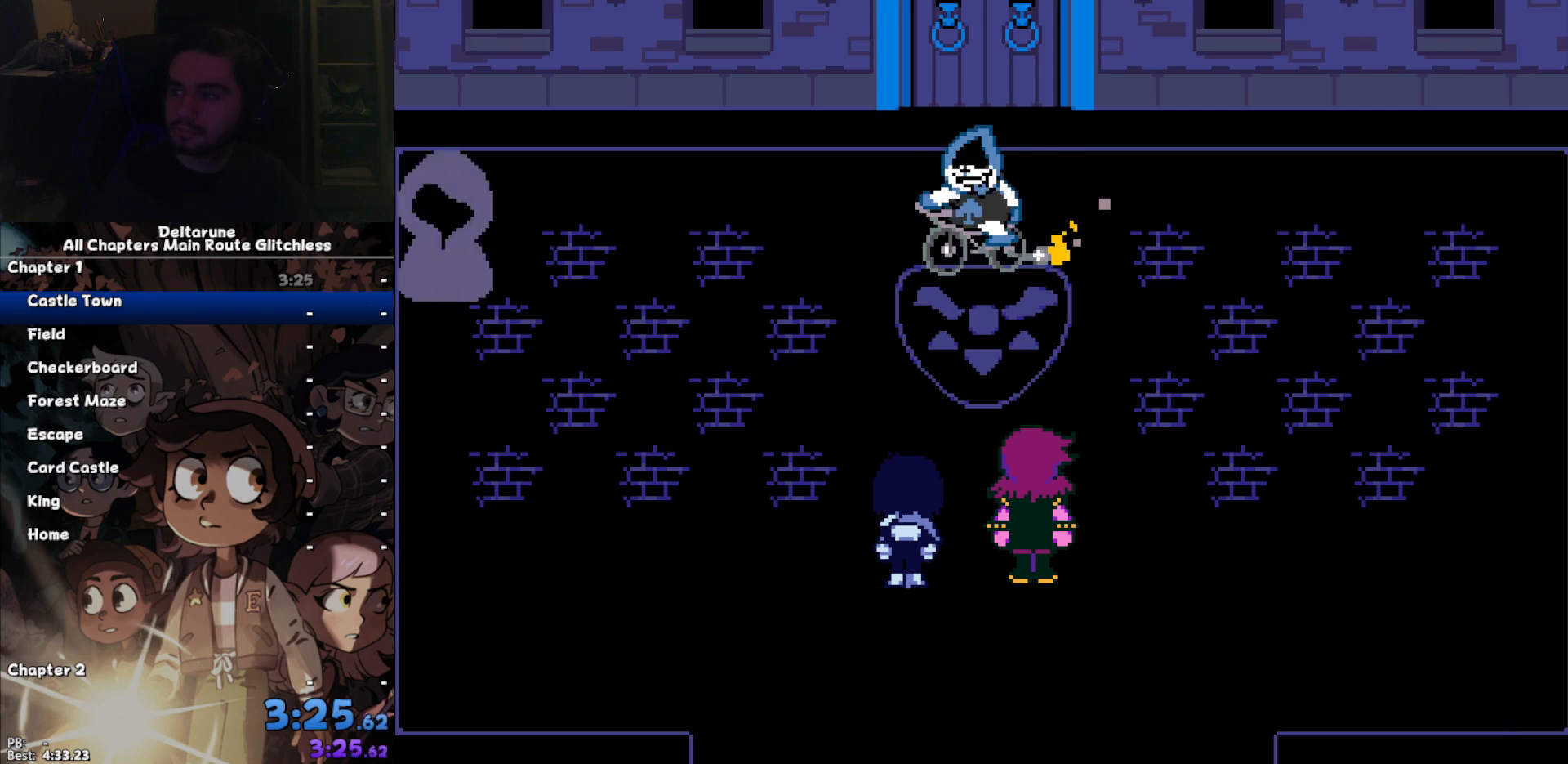
{"keys": ["ctrl", "return", "shift"], "events": [[67, "return", "down"], [100, "return", "up"], [100, "z", "up"], [433, "return", "down"], [433, "z", "down"], [467, "z", "up"]]}
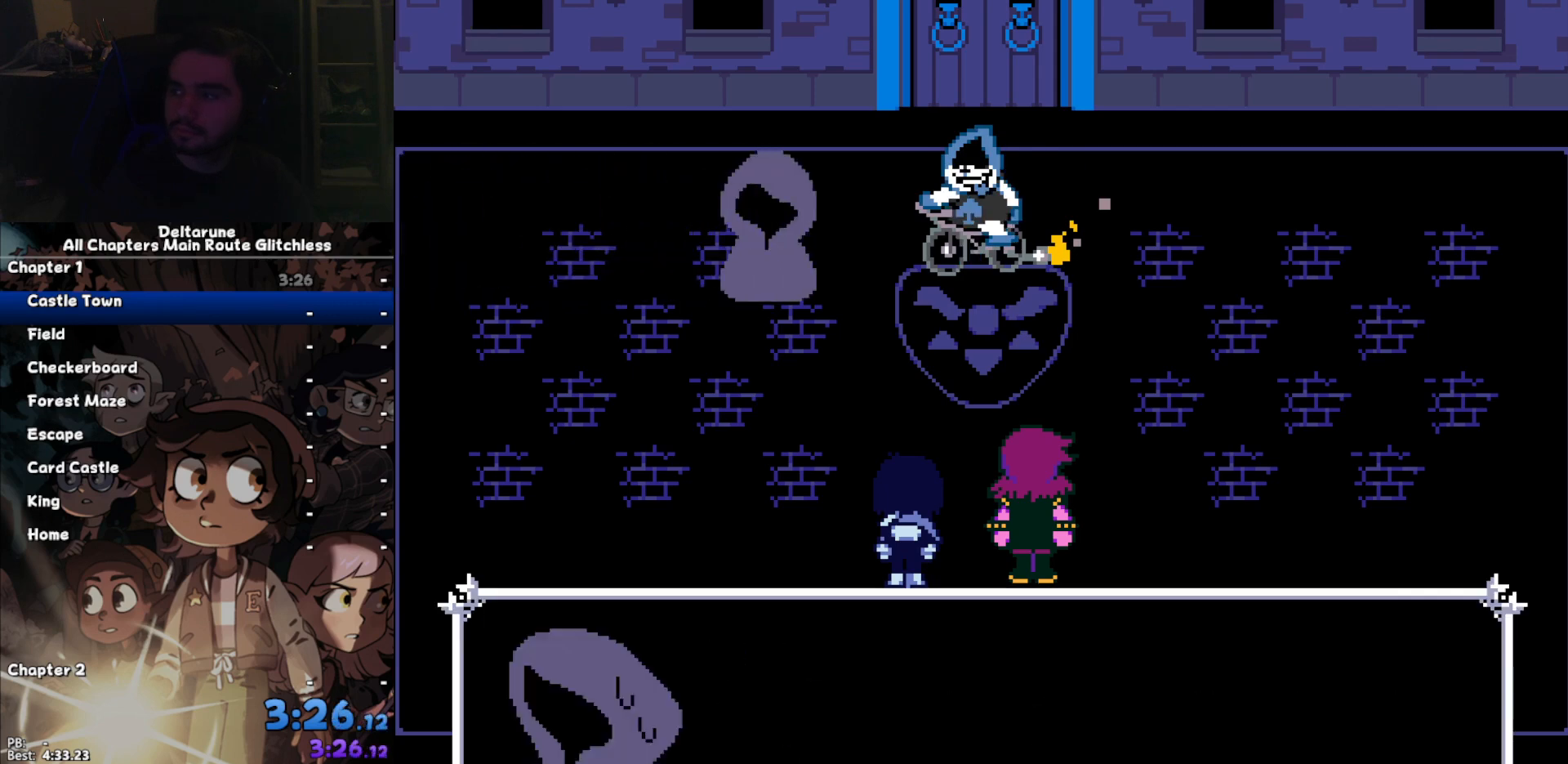
{"keys": ["ctrl", "return", "shift"], "events": [[33, "return", "up"], [67, "z", "down"], [100, "return", "down"], [167, "return", "up"], [167, "z", "up"], [267, "return", "down"], [267, "z", "down"], [300, "z", "up"], [367, "return", "up"], [400, "z", "down"], [433, "return", "down"], [500, "z", "up"]]}